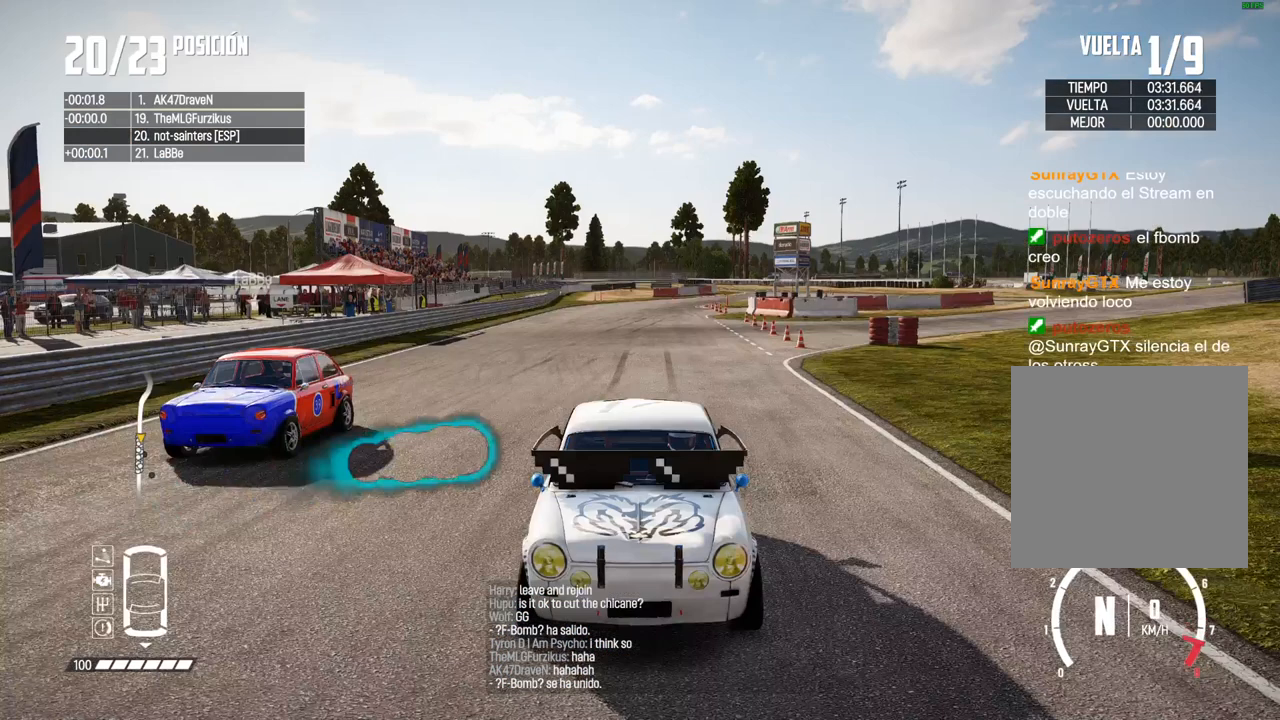
Gameplay with a controller (Xbox layout); each line is a JSON object with the inputs held at the frame after it. "events" lists button and stick changes between this image and that frame as [ms after this image, input, new state], when the widget could be followed in between. Not read: L3.
{"buttons": ["L2", "R2"], "left_stick": "center", "right_stick": "center", "events": [[17, "R2", "up"], [317, "R2", "down"], [383, "A", "up"]]}
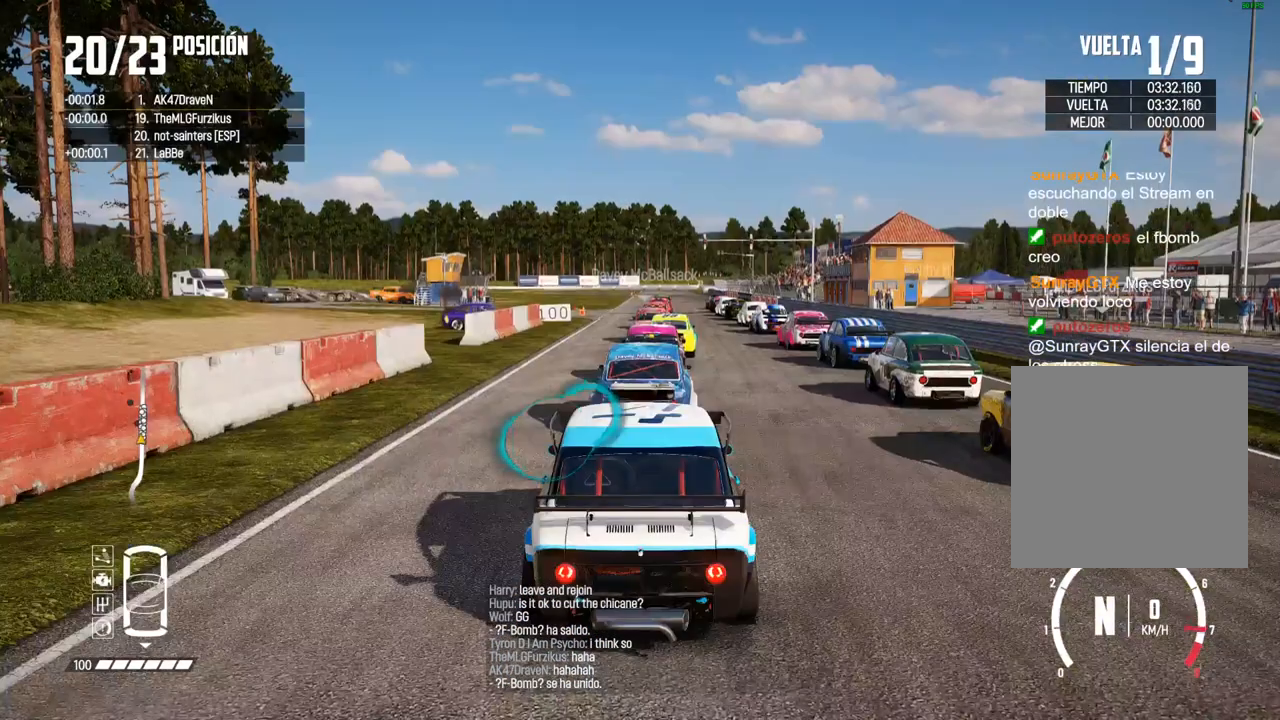
{"buttons": ["L2", "R2"], "left_stick": "center", "right_stick": "center", "events": [[67, "R2", "up"], [317, "R2", "down"]]}
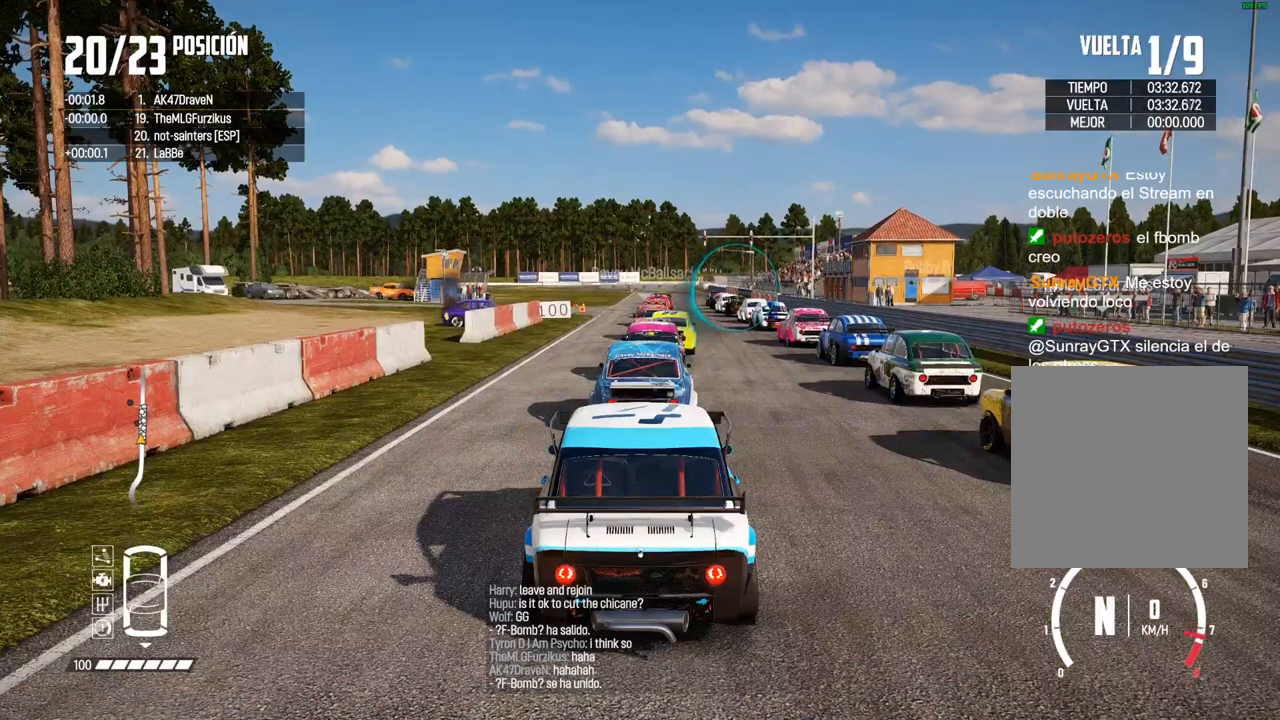
{"buttons": ["L2", "R2"], "left_stick": "center", "right_stick": "center", "events": [[50, "R2", "up"], [367, "R2", "down"]]}
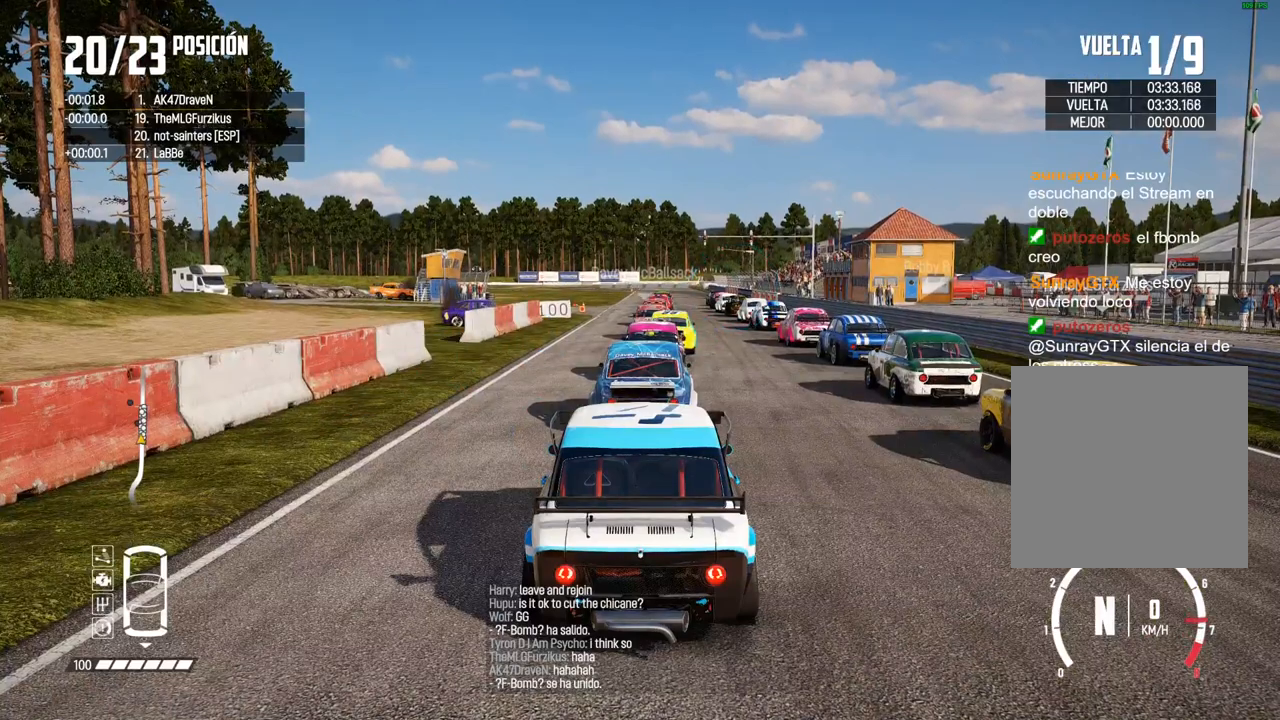
{"buttons": ["L2", "R2"], "left_stick": "center", "right_stick": "center", "events": [[250, "R2", "up"], [483, "R2", "down"]]}
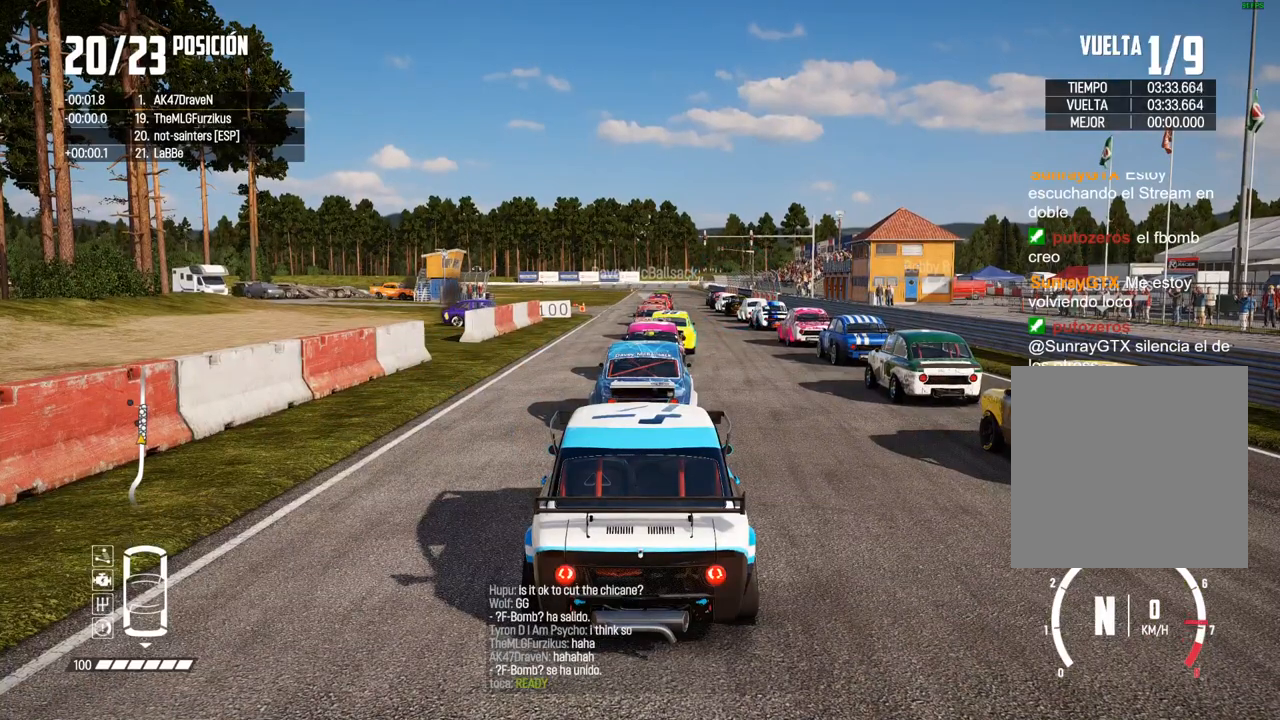
{"buttons": ["L2"], "left_stick": "center", "right_stick": "center", "events": [[250, "R2", "up"]]}
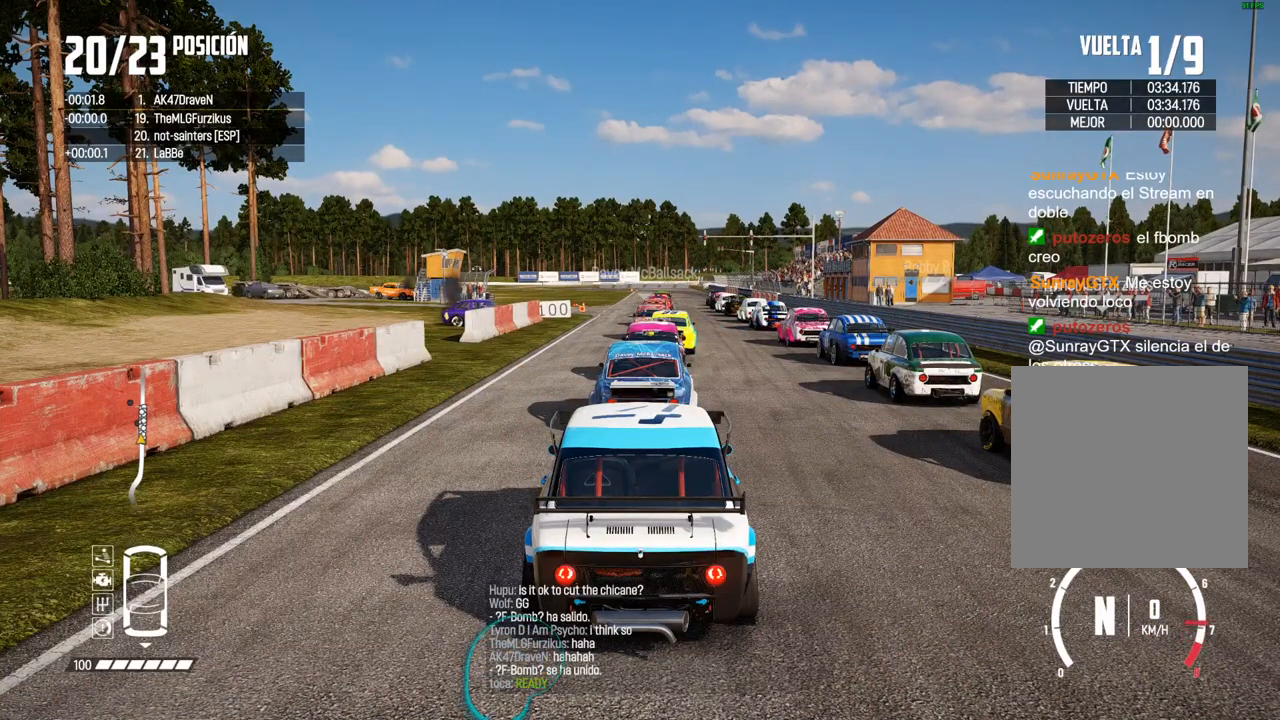
{"buttons": ["L2"], "left_stick": "center", "right_stick": "center", "events": [[17, "R2", "down"], [400, "R2", "up"]]}
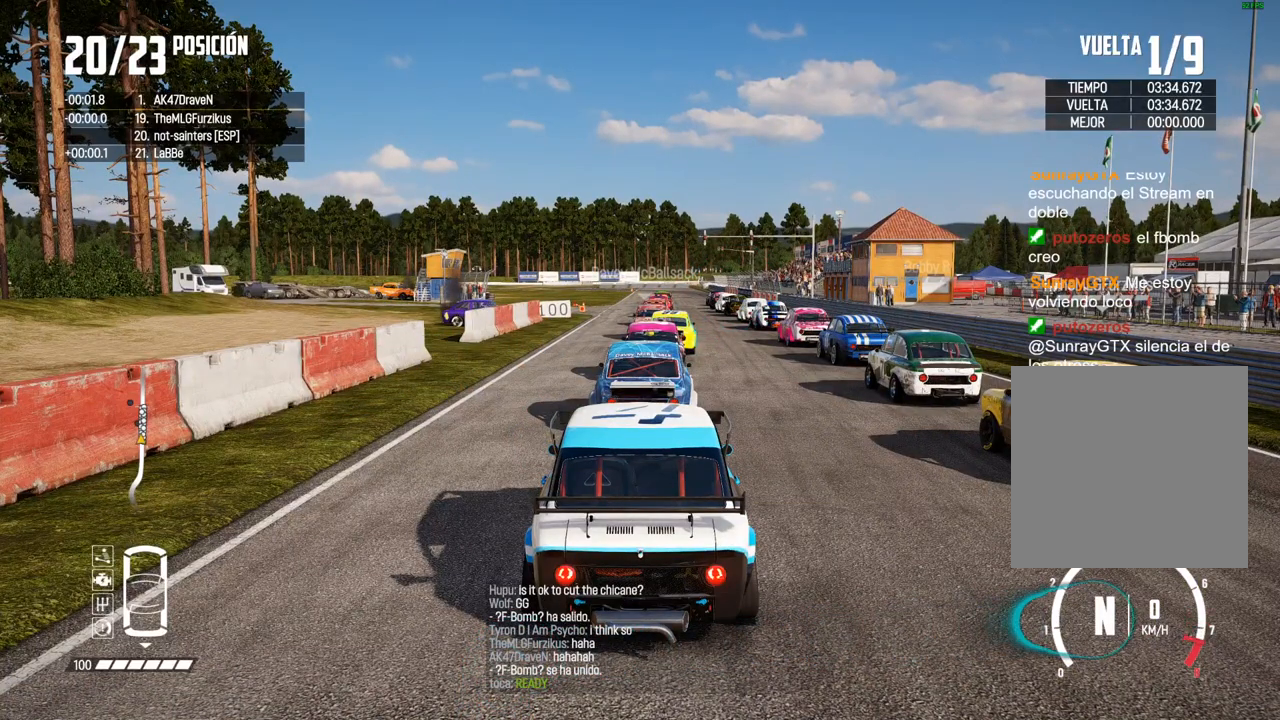
{"buttons": [], "left_stick": "center", "right_stick": "center", "events": [[50, "L2", "up"], [50, "R2", "down"], [433, "R2", "up"]]}
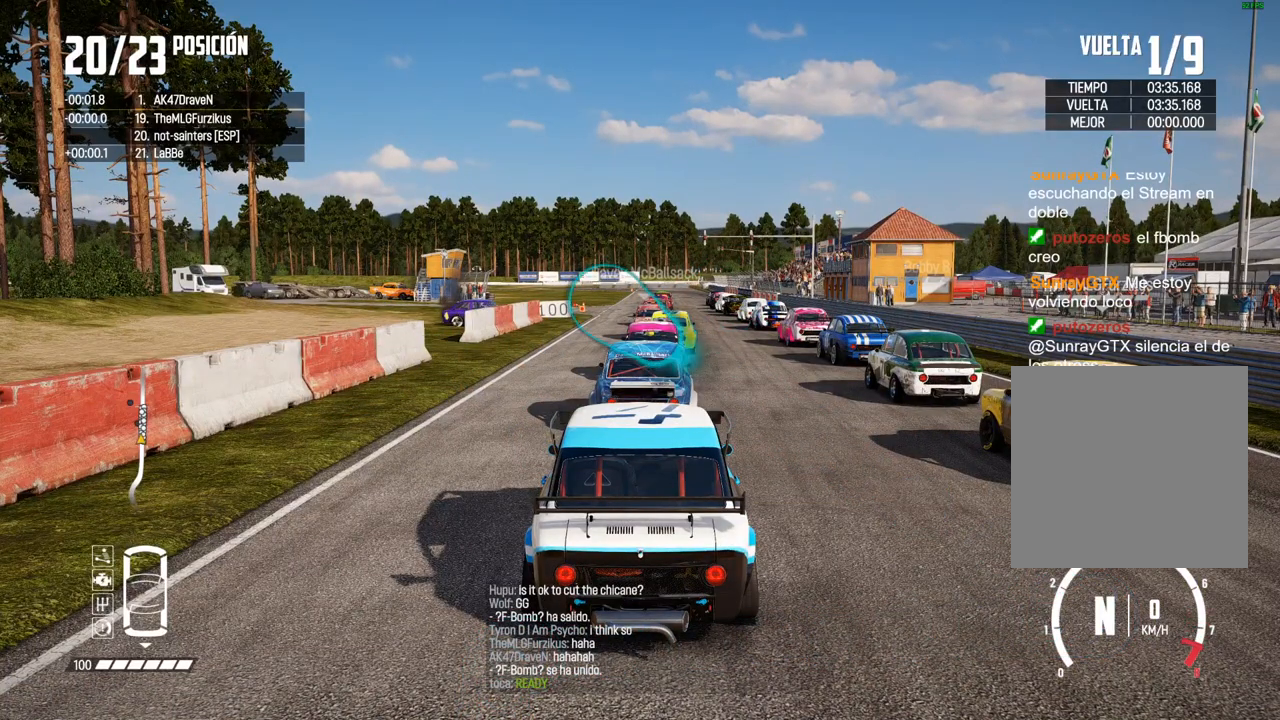
{"buttons": ["R2"], "left_stick": "center", "right_stick": "center", "events": [[50, "R2", "down"]]}
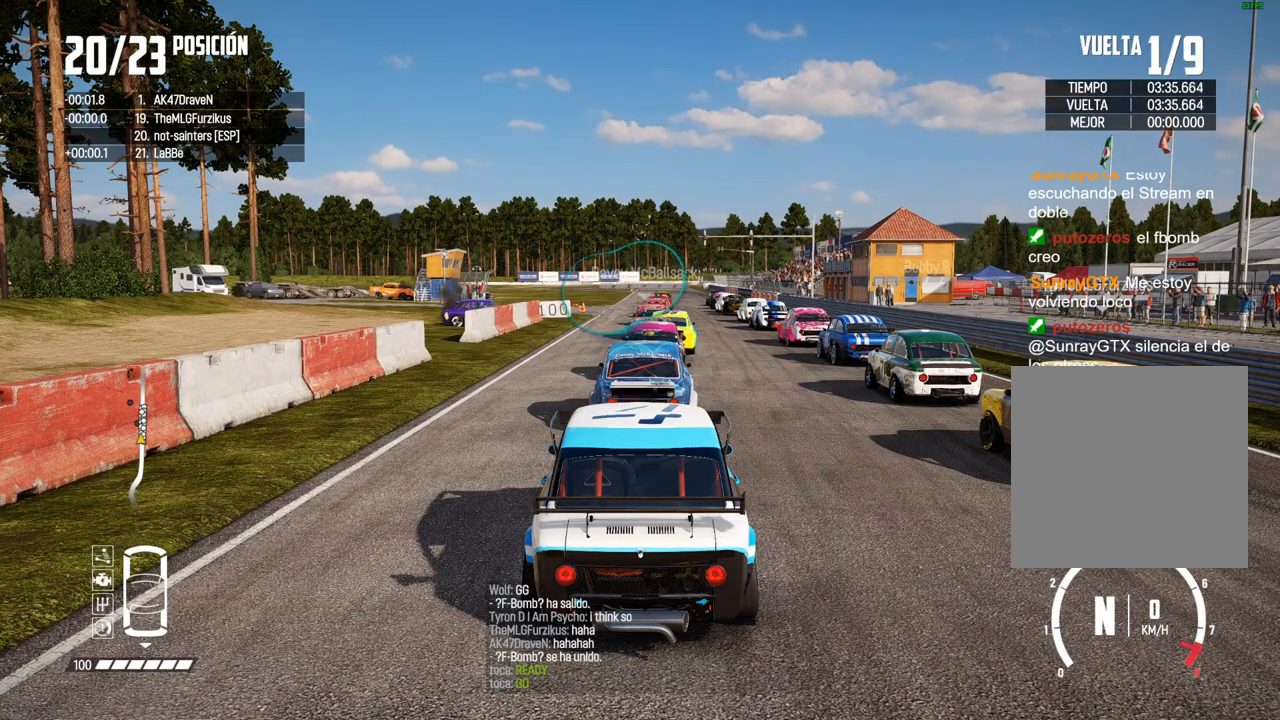
{"buttons": ["R2"], "left_stick": "center", "right_stick": "center", "events": []}
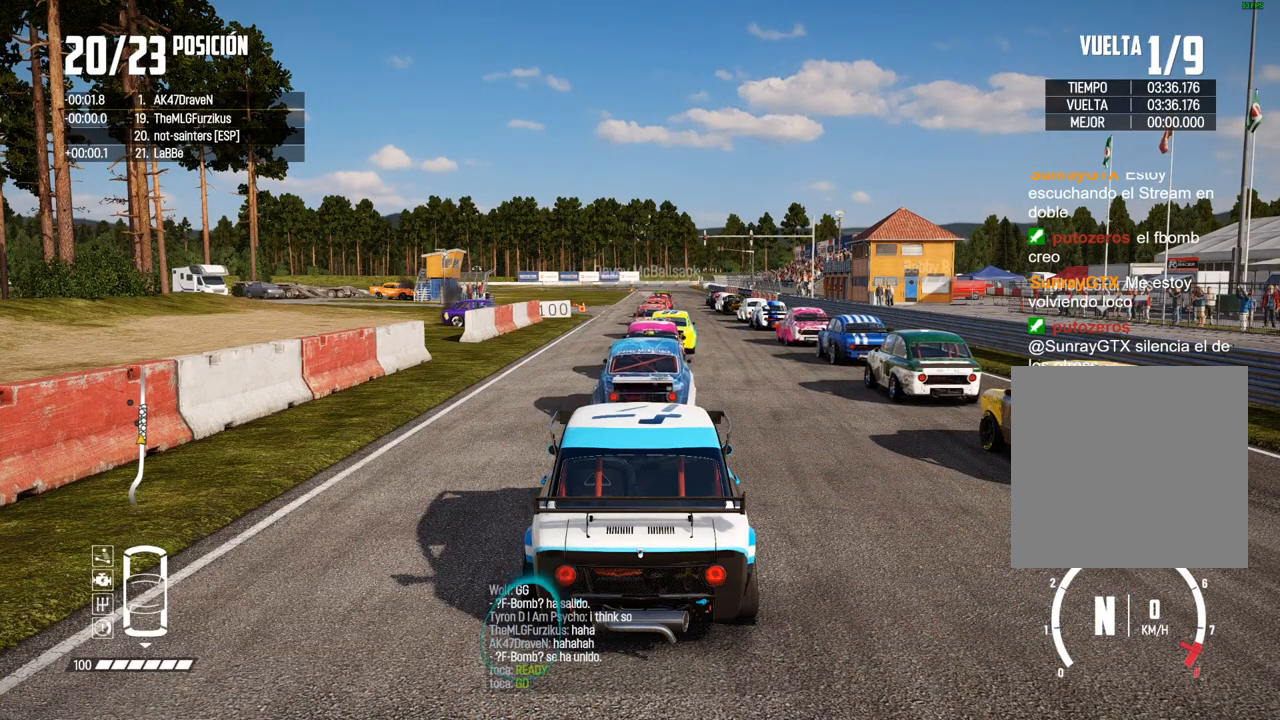
{"buttons": ["R2"], "left_stick": "center", "right_stick": "center", "events": [[117, "R1", "down"], [117, "right_stick", "up"], [150, "left_stick", "right"], [200, "R1", "up"], [233, "right_stick", "center"], [367, "left_stick", "center"]]}
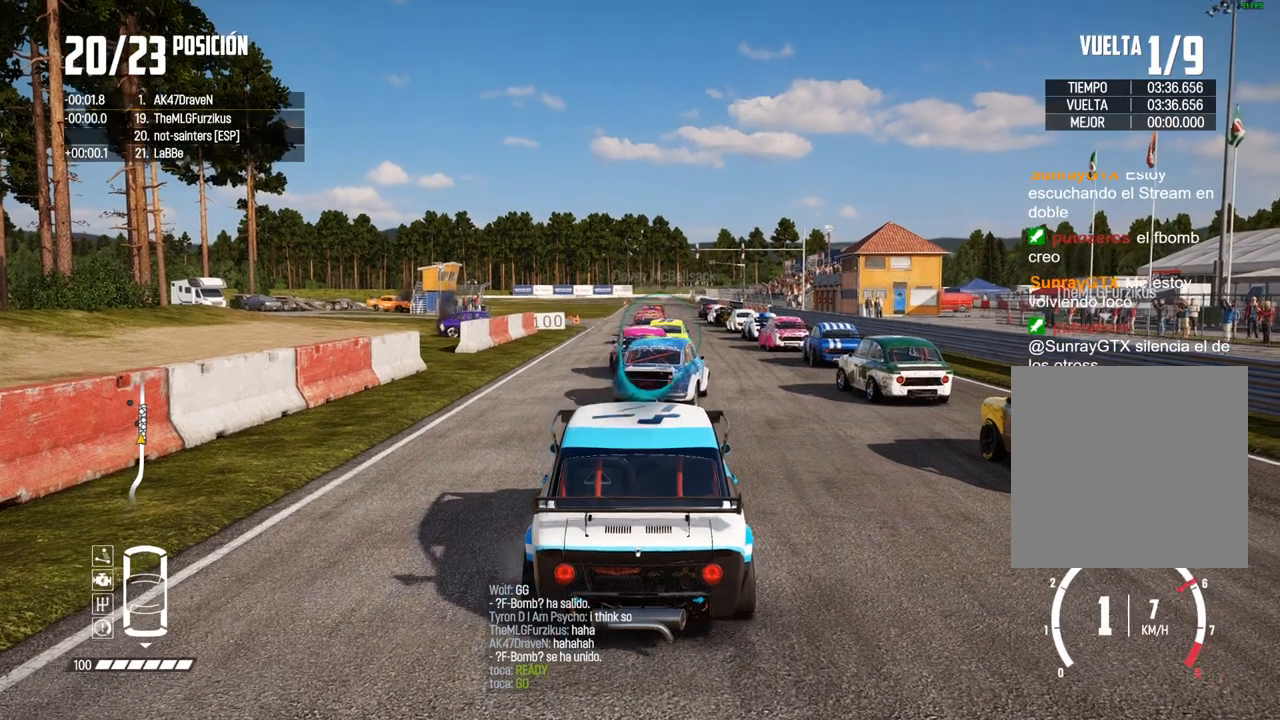
{"buttons": ["A", "R2"], "left_stick": "center", "right_stick": "center", "events": [[483, "A", "down"]]}
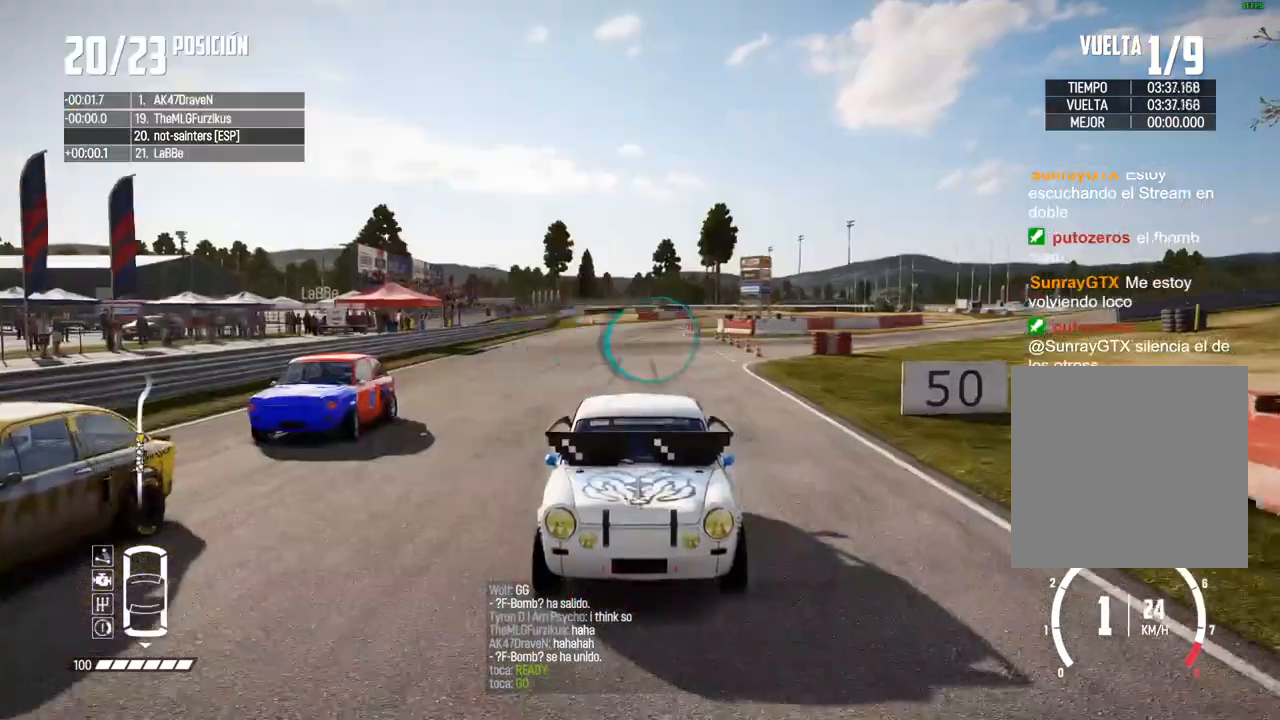
{"buttons": ["R2"], "left_stick": "center", "right_stick": "center", "events": [[333, "A", "up"]]}
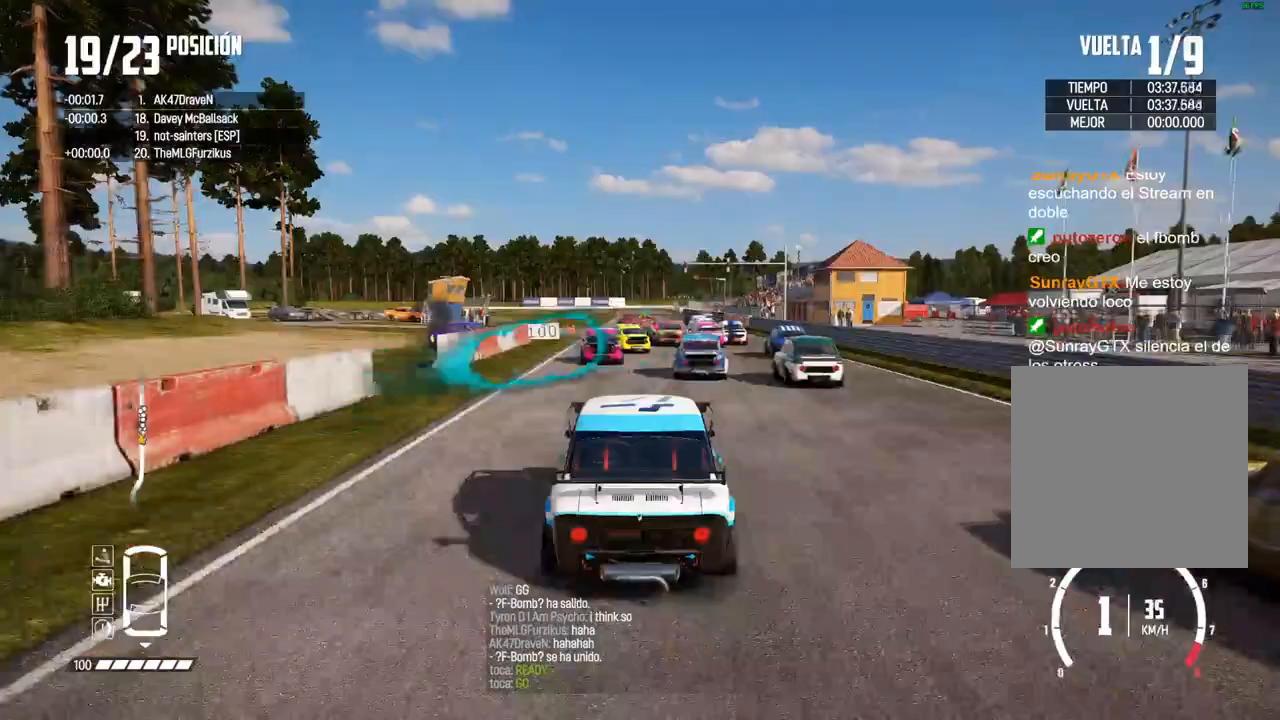
{"buttons": ["R2"], "left_stick": "center", "right_stick": "center", "events": [[400, "DPAD_DOWN", "down"], [450, "DPAD_DOWN", "up"]]}
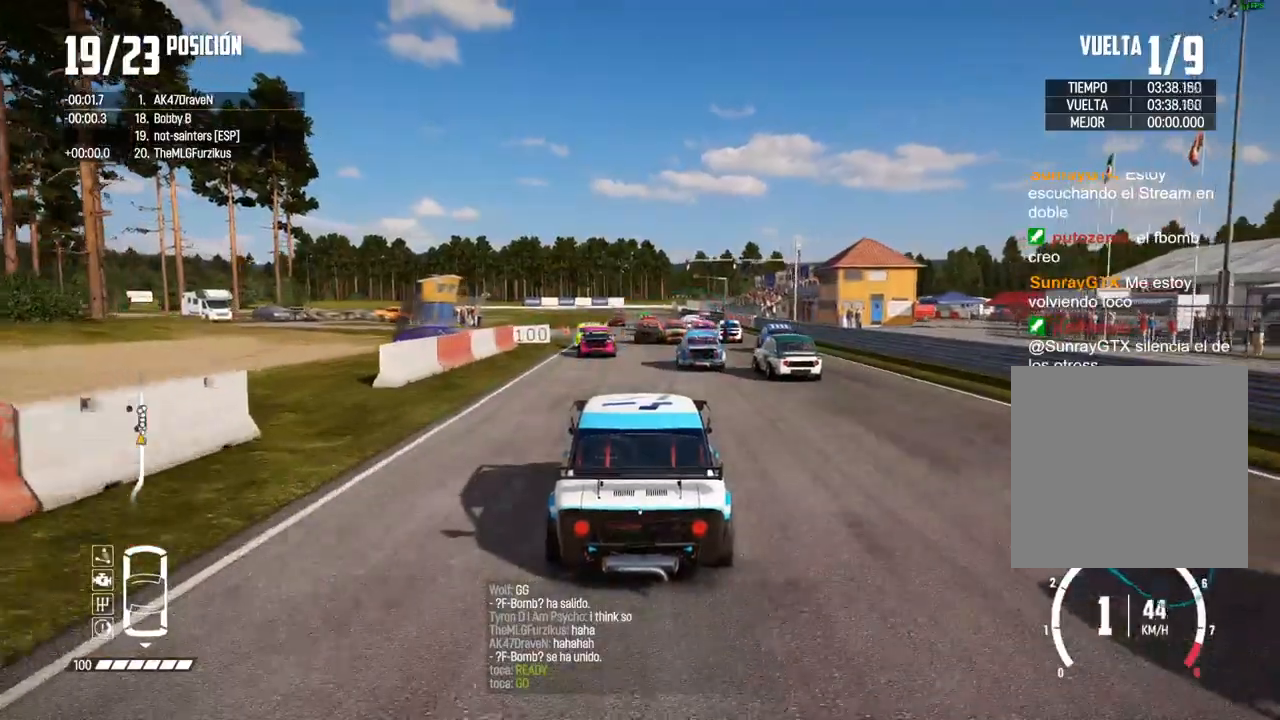
{"buttons": ["R2"], "left_stick": "center", "right_stick": "center", "events": []}
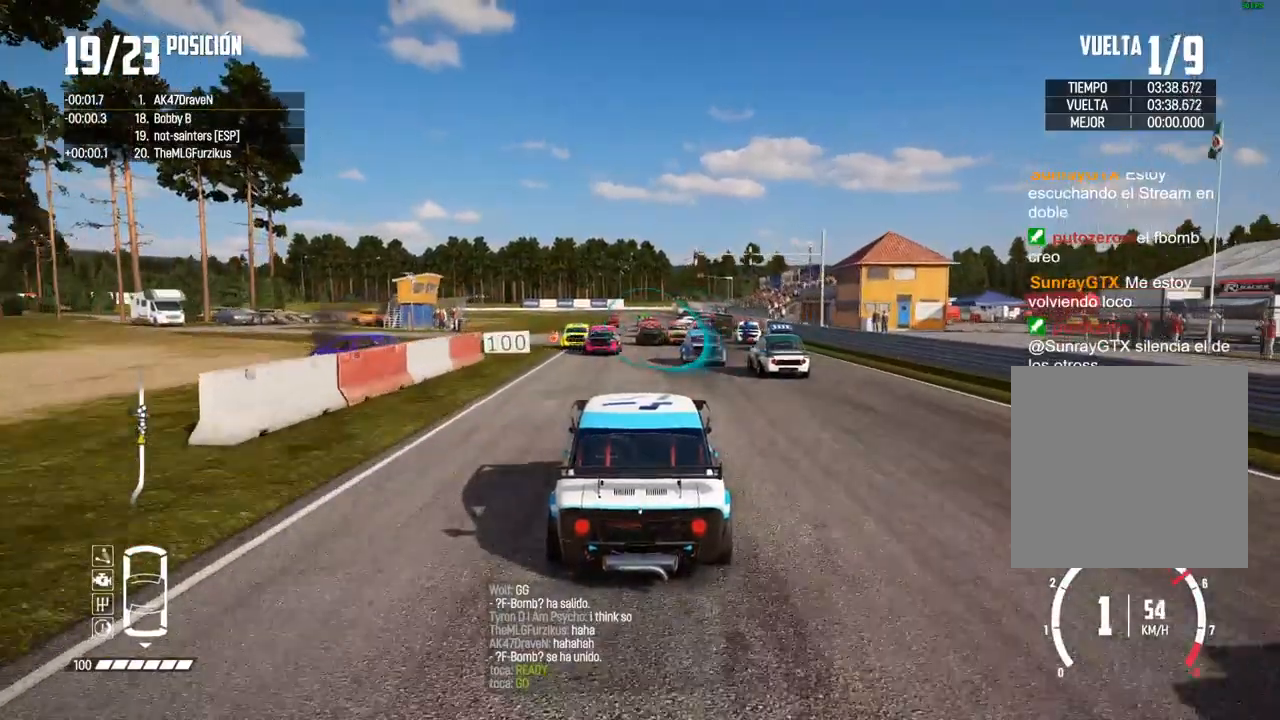
{"buttons": ["R2"], "left_stick": "center", "right_stick": "center", "events": []}
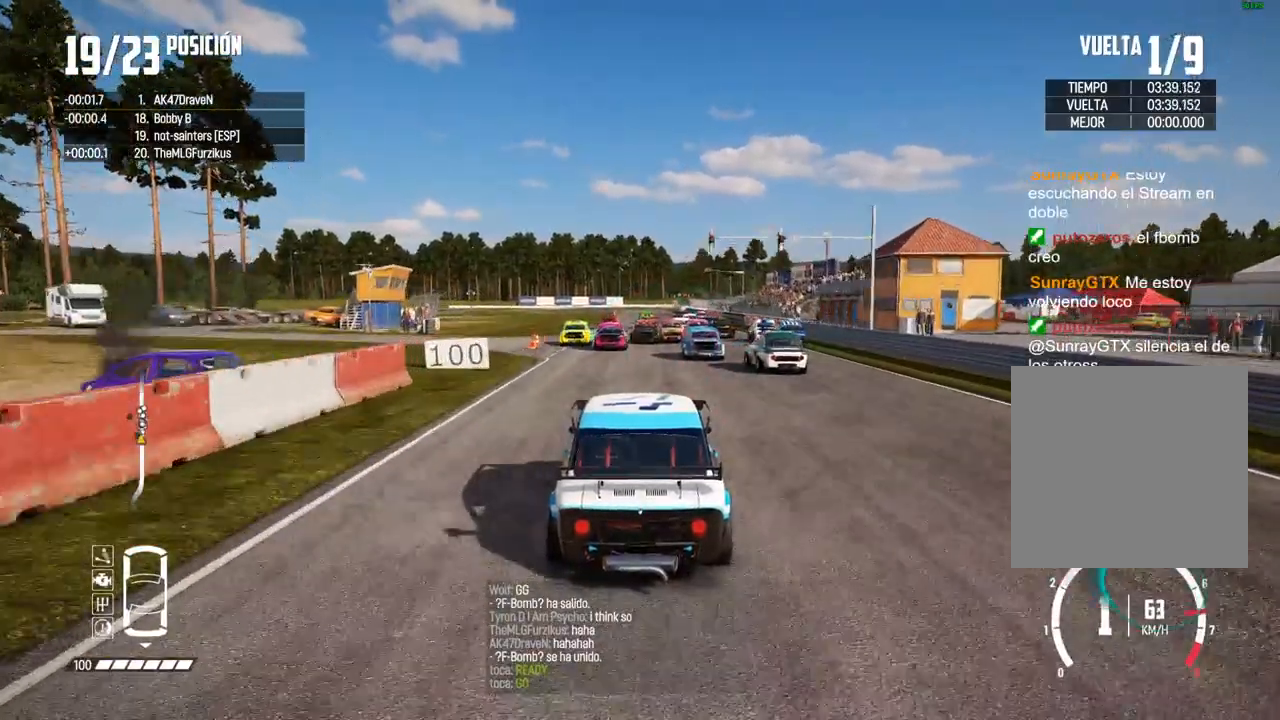
{"buttons": ["R2"], "left_stick": "center", "right_stick": "center", "events": [[133, "R1", "down"], [133, "right_stick", "up"], [200, "R1", "up"], [250, "right_stick", "center"]]}
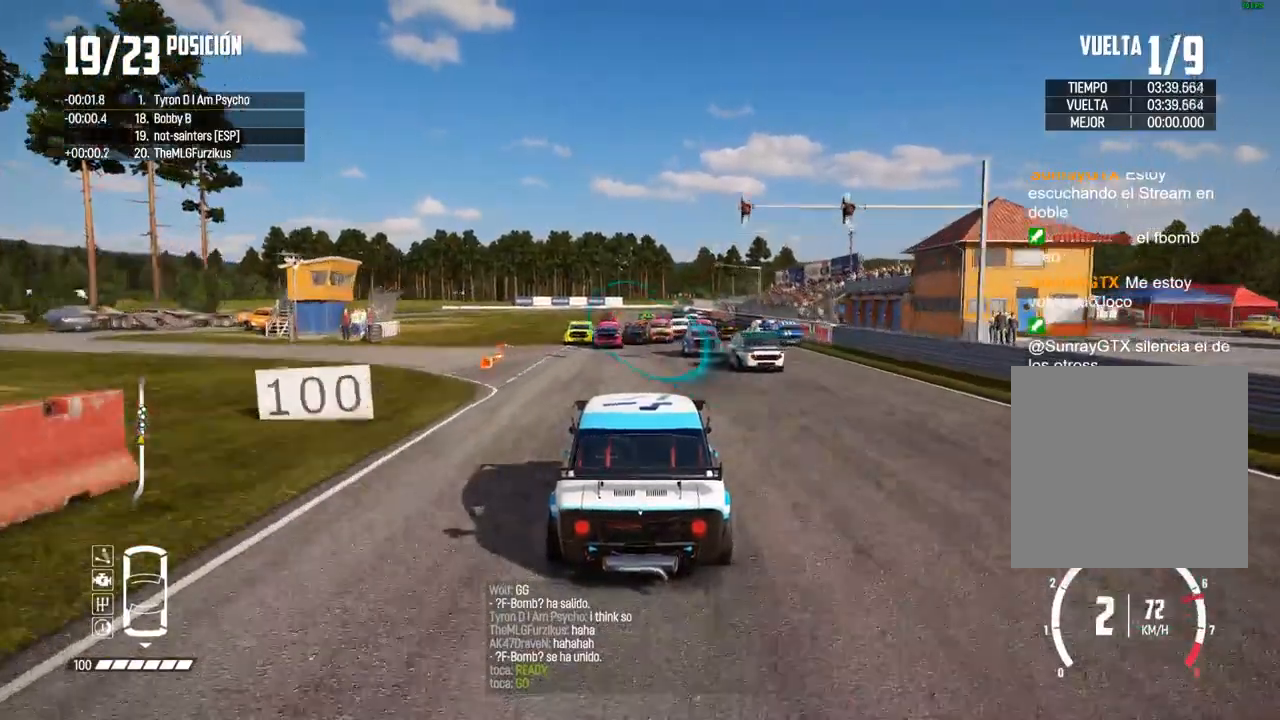
{"buttons": ["R2"], "left_stick": "center", "right_stick": "center", "events": []}
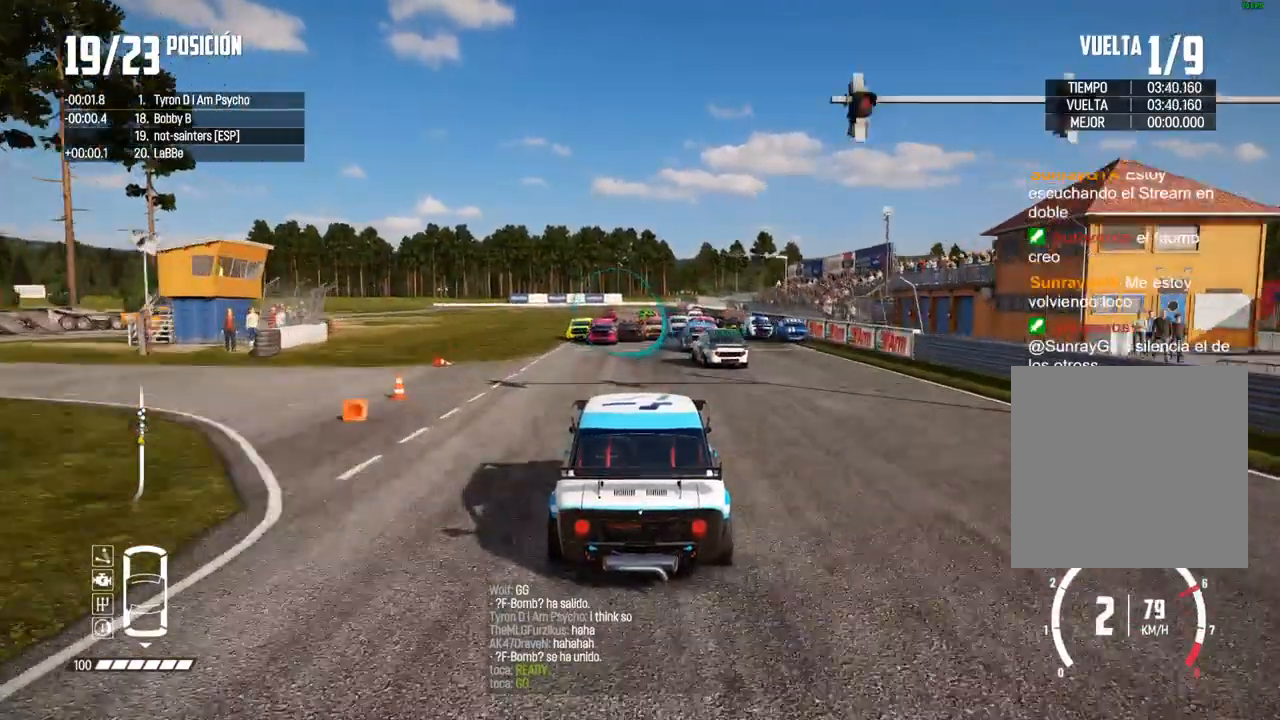
{"buttons": ["R2"], "left_stick": "center", "right_stick": "center", "events": []}
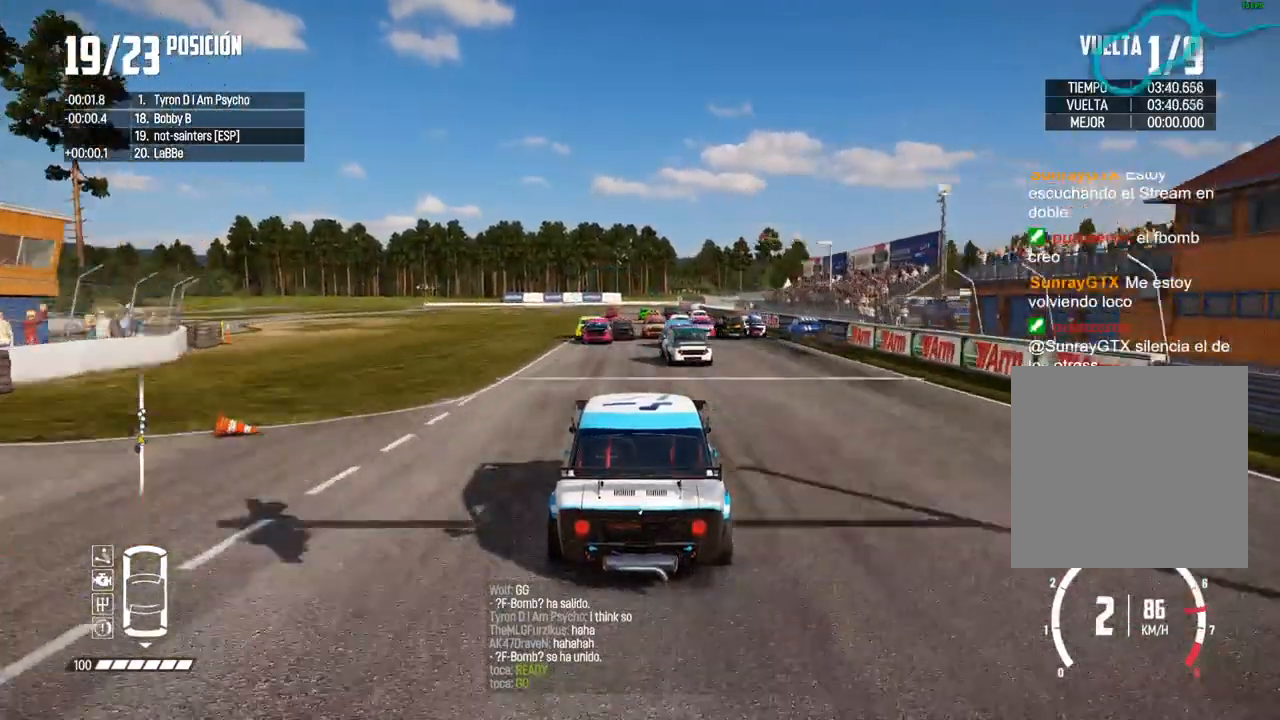
{"buttons": ["R2"], "left_stick": "center", "right_stick": "center", "events": []}
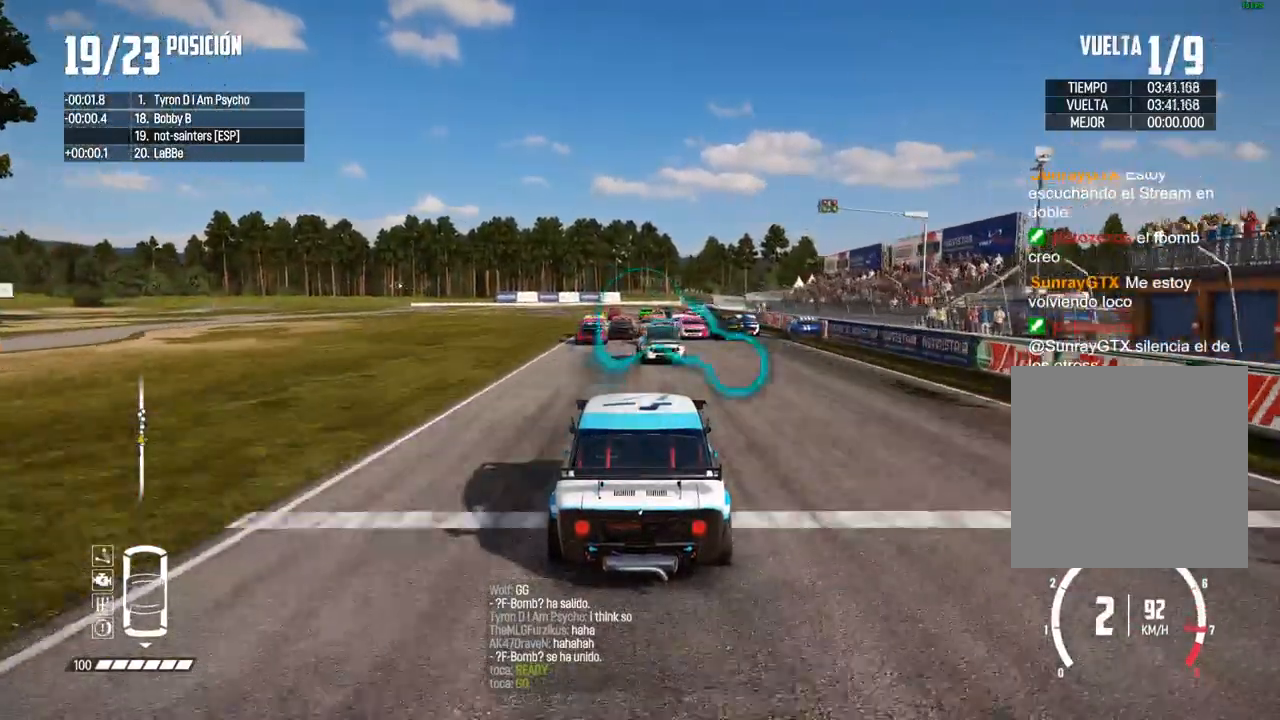
{"buttons": ["R2"], "left_stick": "center", "right_stick": "center", "events": [[283, "right_stick", "up"], [300, "R1", "down"], [350, "R1", "up"], [383, "right_stick", "center"]]}
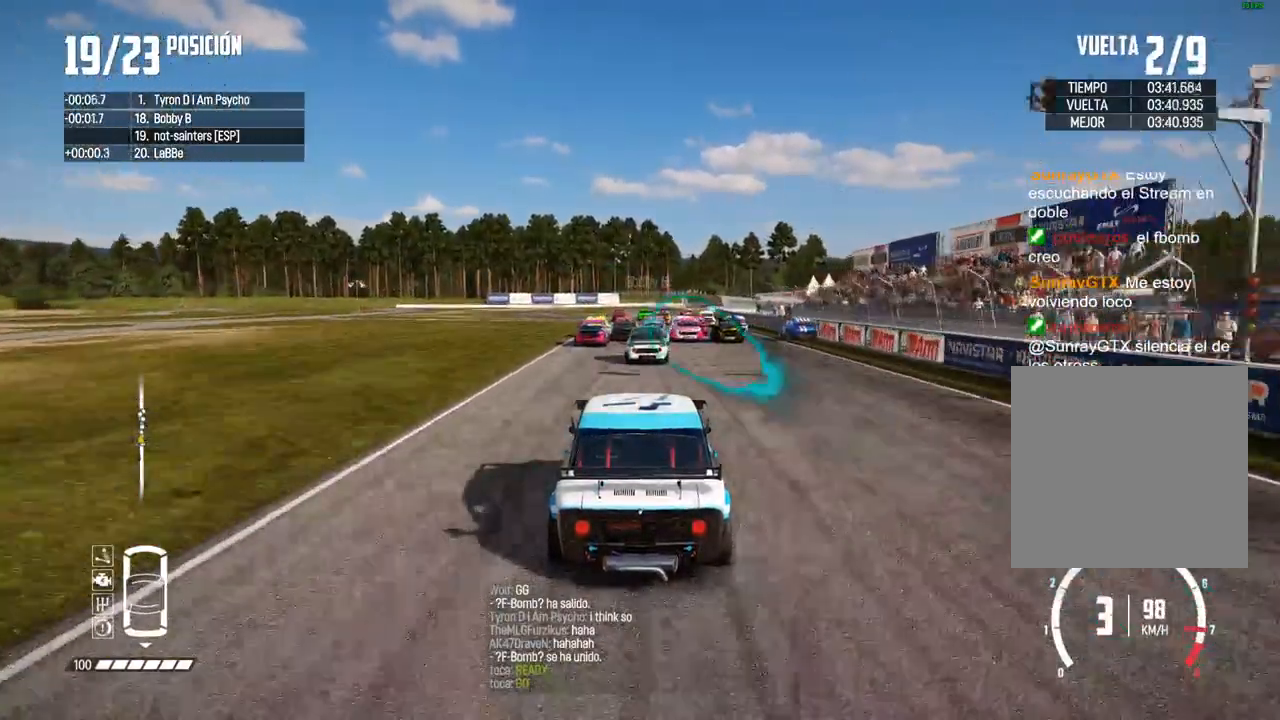
{"buttons": ["A", "R2"], "left_stick": "center", "right_stick": "center", "events": [[333, "A", "down"]]}
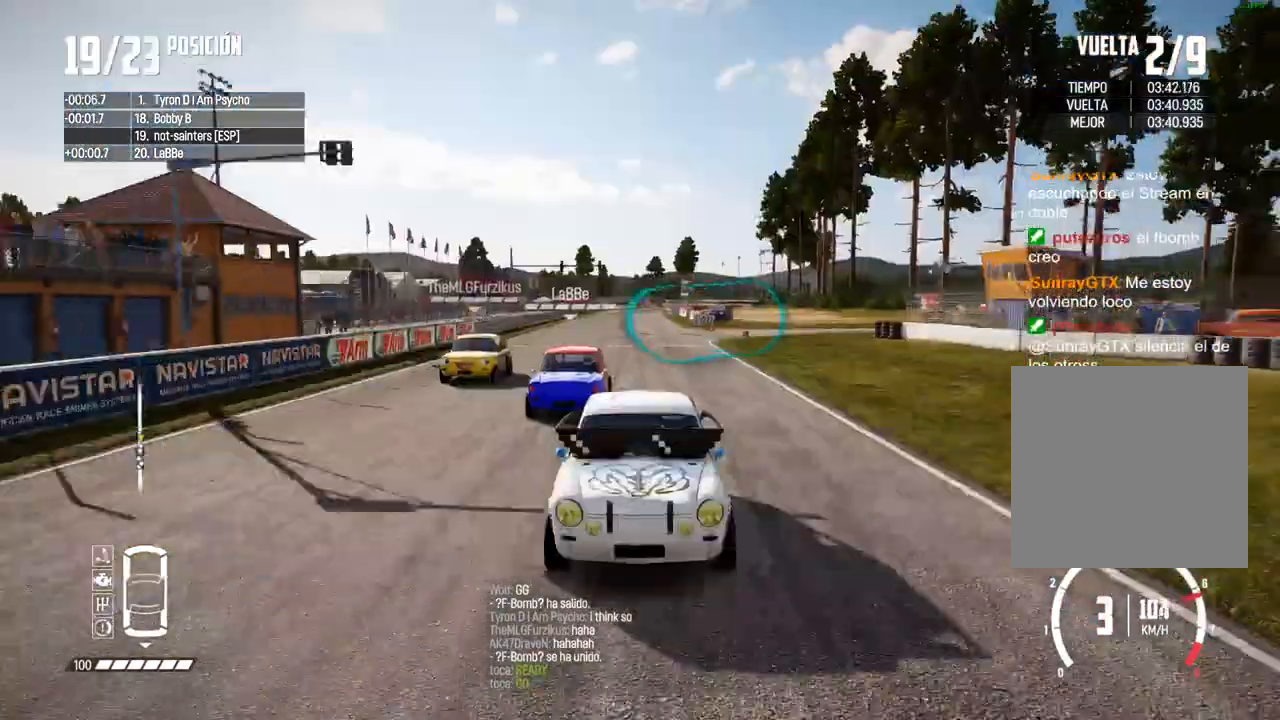
{"buttons": ["R2"], "left_stick": "center", "right_stick": "center", "events": [[133, "A", "up"]]}
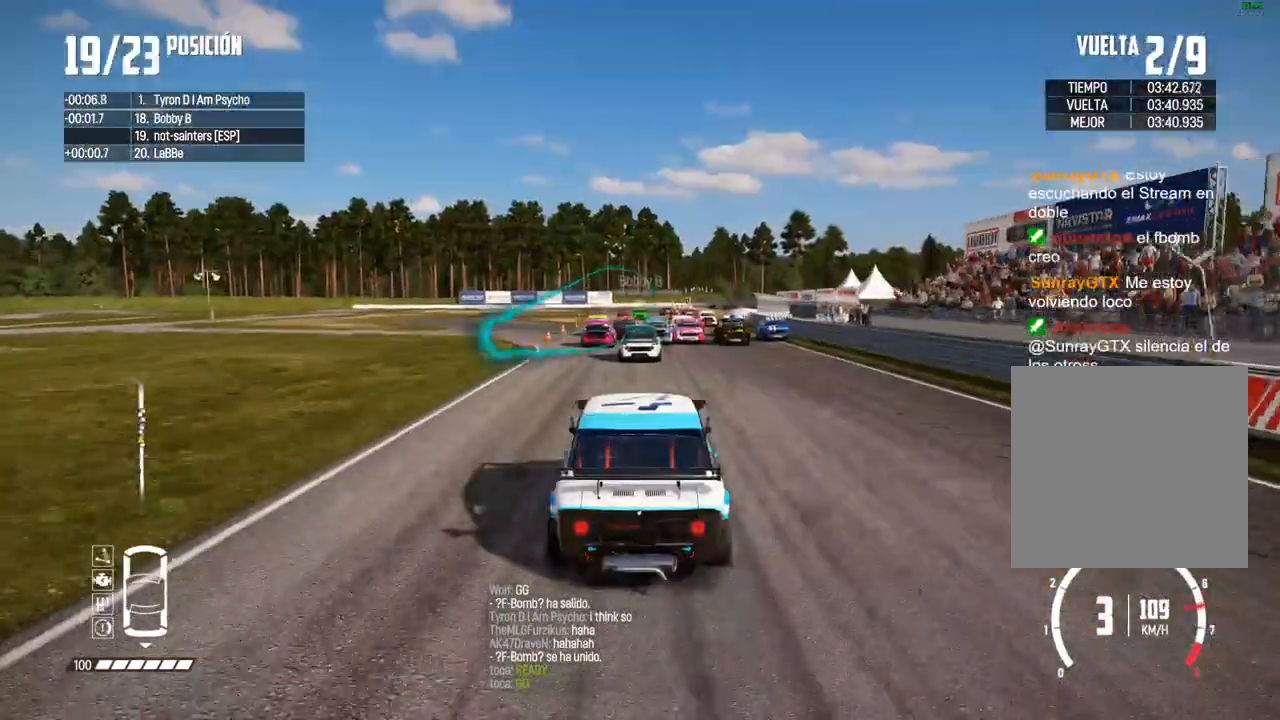
{"buttons": ["R2"], "left_stick": "center", "right_stick": "center", "events": [[367, "left_stick", "right"], [500, "left_stick", "center"]]}
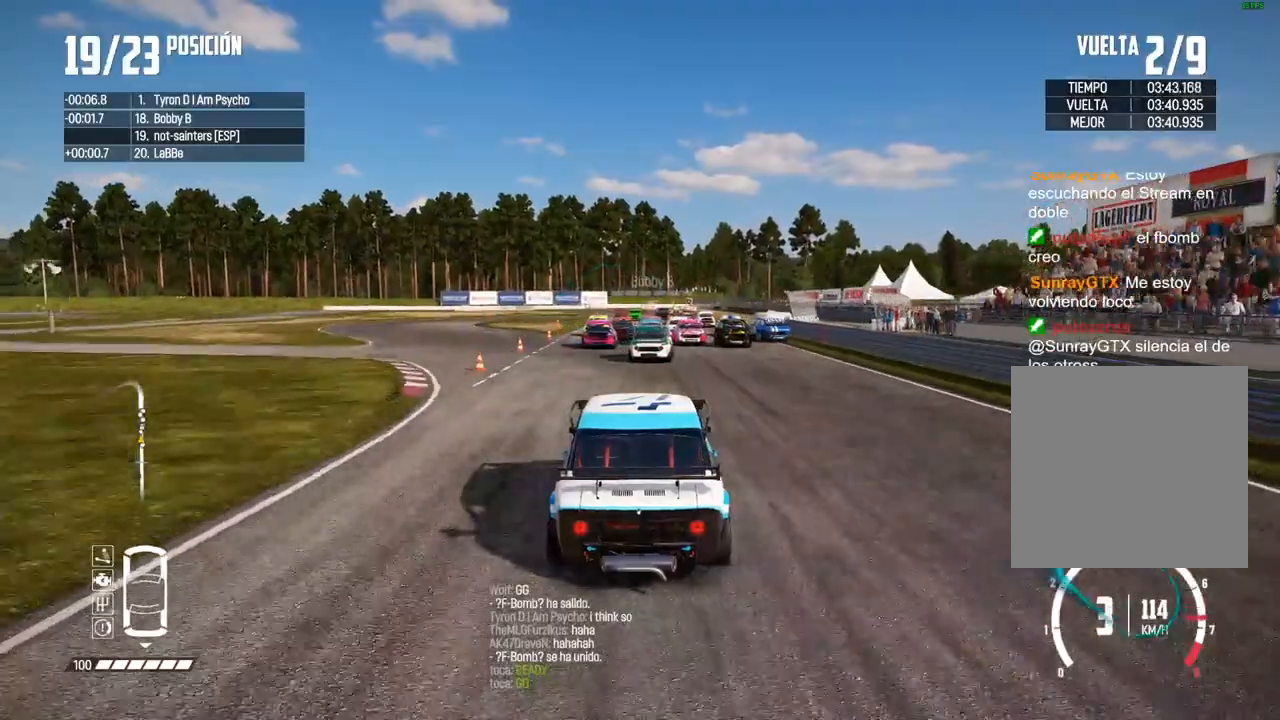
{"buttons": ["R2"], "left_stick": "center", "right_stick": "center", "events": [[150, "left_stick", "right"], [300, "left_stick", "center"]]}
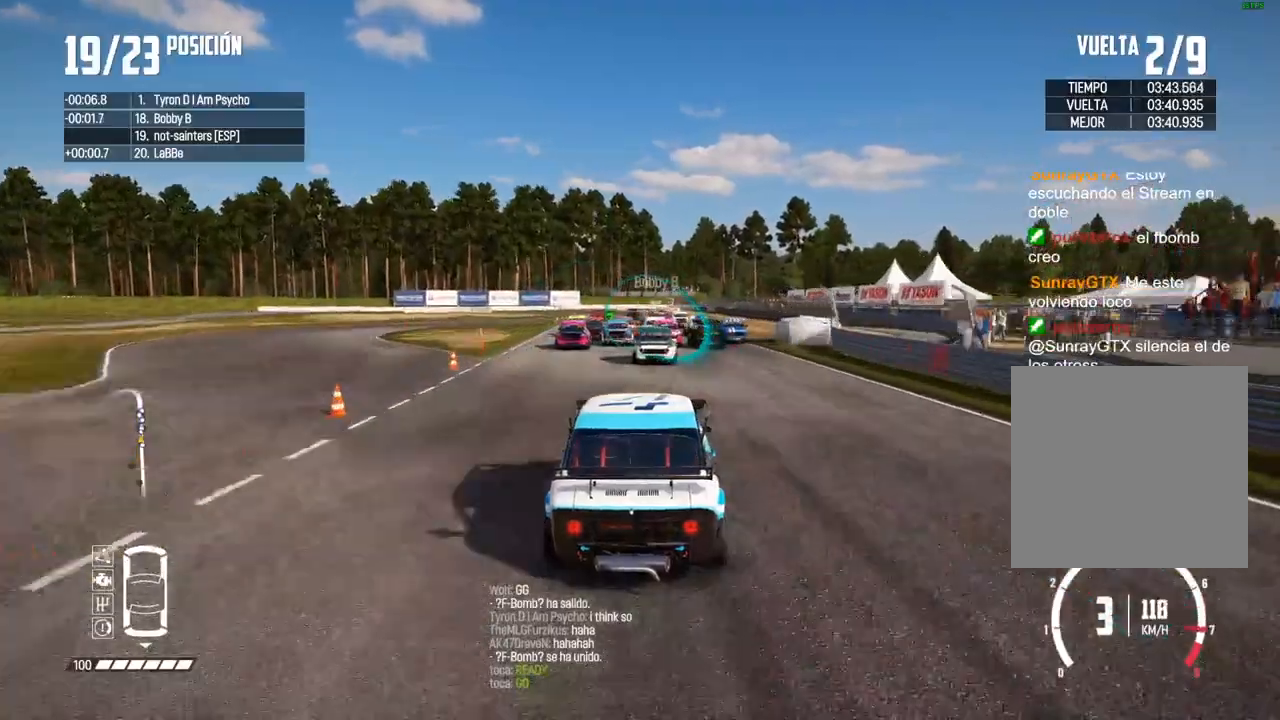
{"buttons": ["R2"], "left_stick": "center", "right_stick": "center", "events": []}
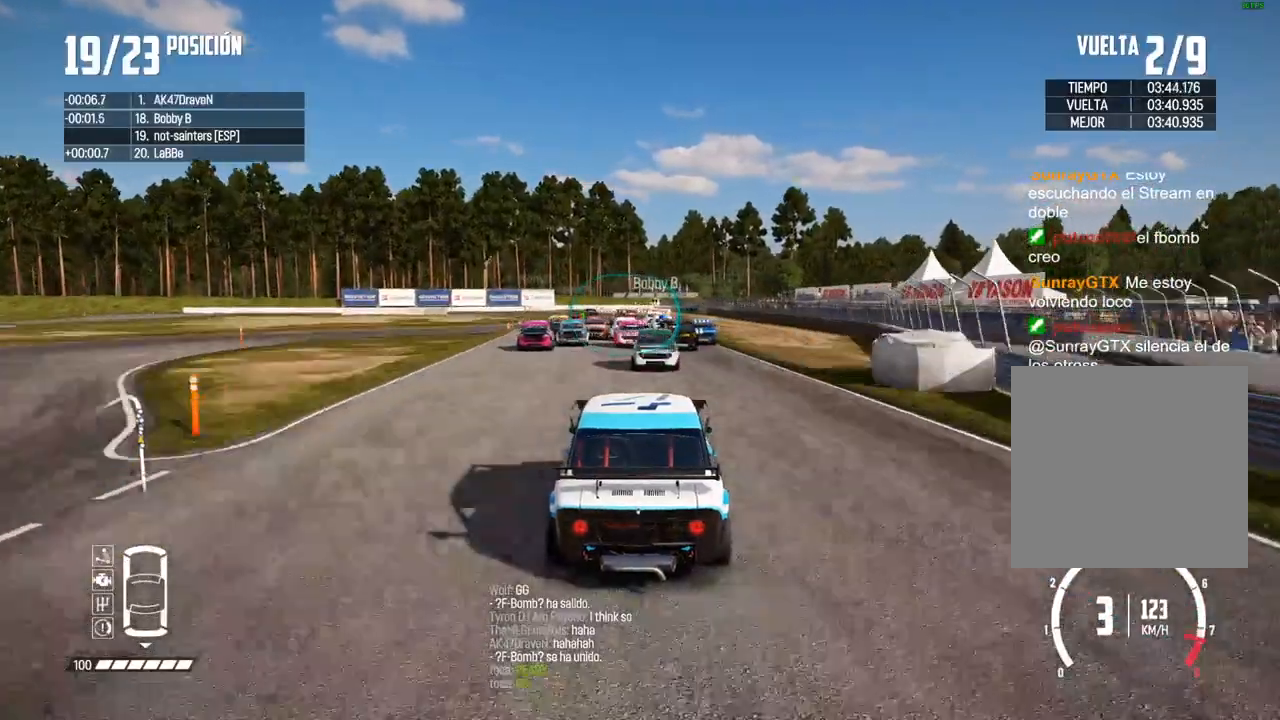
{"buttons": ["R2"], "left_stick": "left", "right_stick": "center", "events": [[467, "left_stick", "left"]]}
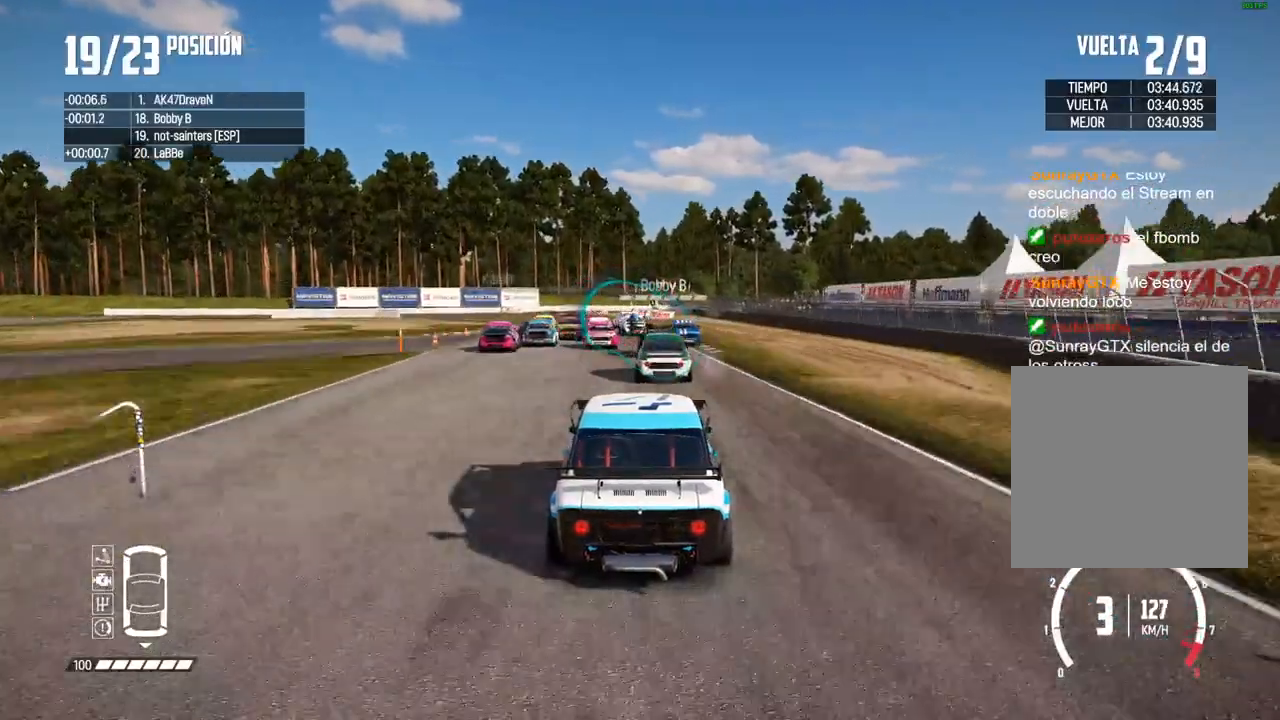
{"buttons": ["R2"], "left_stick": "left", "right_stick": "center", "events": [[117, "left_stick", "center"], [183, "left_stick", "left"], [317, "left_stick", "center"], [467, "left_stick", "left"]]}
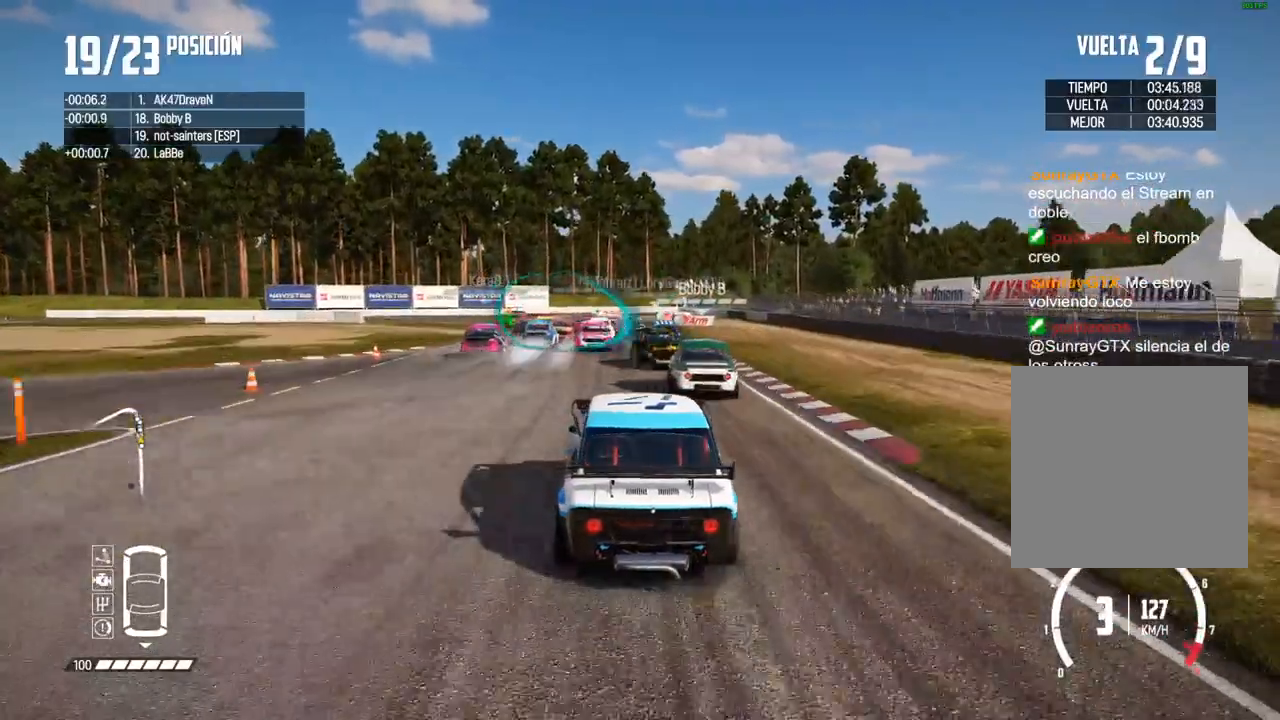
{"buttons": ["L2"], "left_stick": "center", "right_stick": "up", "events": [[217, "left_stick", "center"], [233, "R2", "up"], [250, "L2", "down"], [267, "left_stick", "left"], [333, "right_stick", "up"], [350, "X", "down"], [417, "left_stick", "center"], [450, "X", "up"]]}
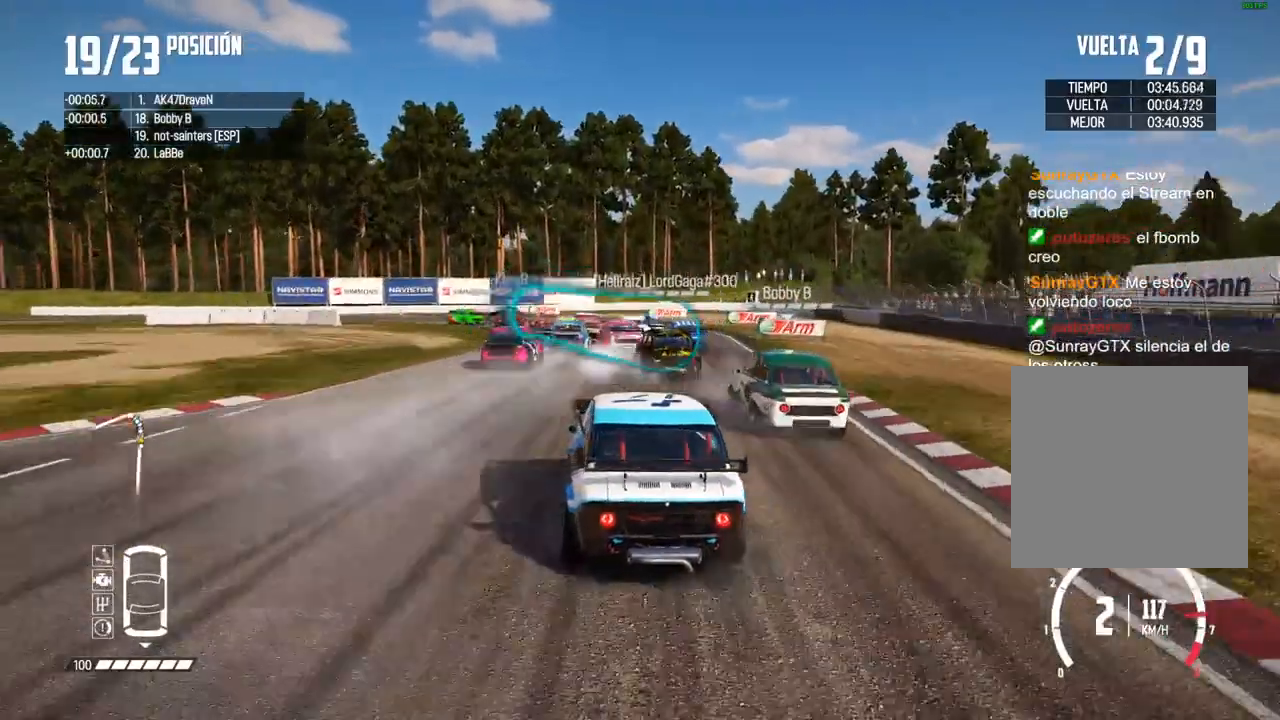
{"buttons": ["L2"], "left_stick": "right", "right_stick": "center", "events": [[17, "right_stick", "center"], [133, "left_stick", "left"], [417, "left_stick", "right"]]}
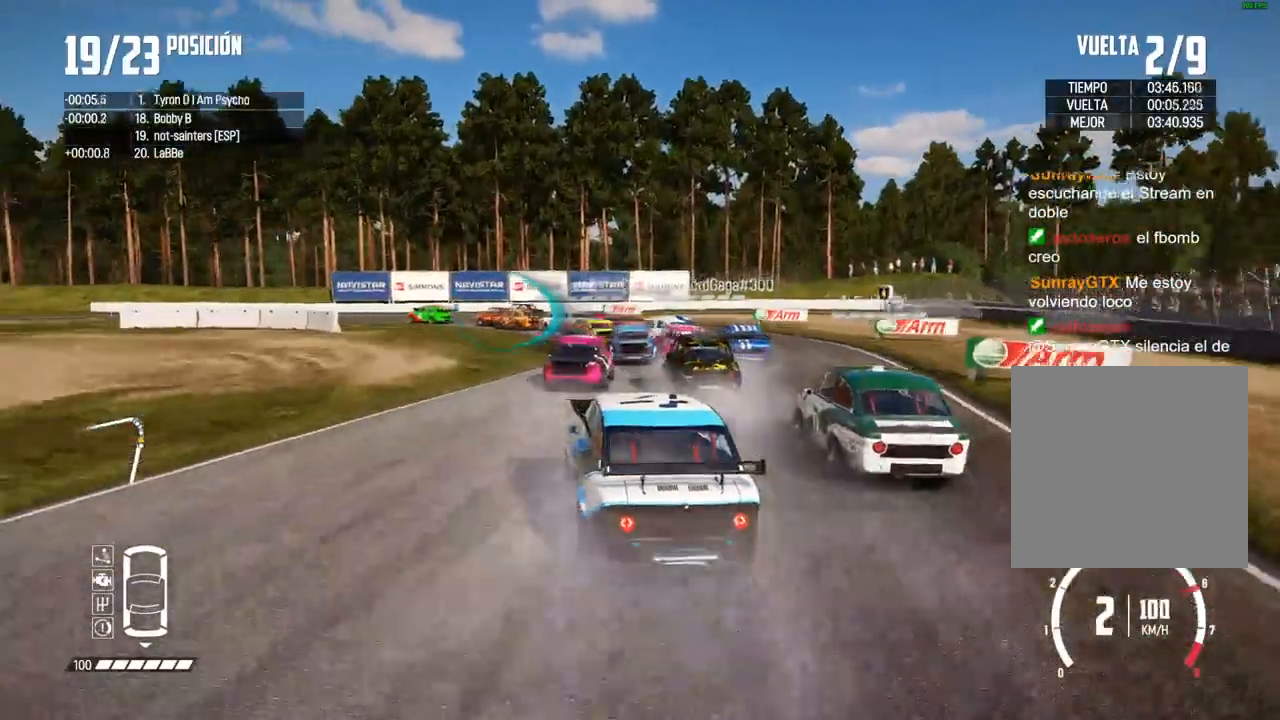
{"buttons": ["L2"], "left_stick": "center", "right_stick": "center", "events": [[233, "left_stick", "left"], [383, "left_stick", "center"]]}